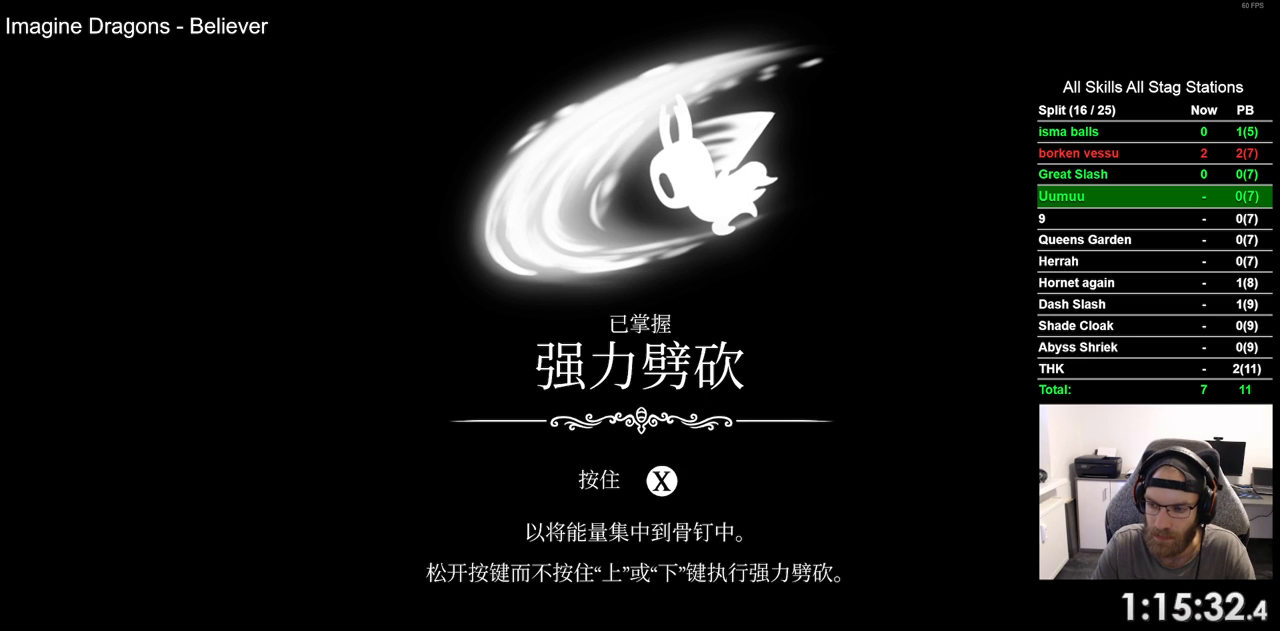
Gameplay with a controller (PlayStation layout); each line is a JSON object with the inputs held at the frame after it. "events" lists button and stick changes between this image and that frame as [ms after this image, input, new state], when the widget could be followed in between. Not read: L1 R1.
{"buttons": ["CROSS"], "left_stick": "center", "right_stick": "center", "events": [[33, "CROSS", "down"], [117, "CROSS", "up"], [233, "CROSS", "down"], [333, "CROSS", "up"], [450, "CROSS", "down"]]}
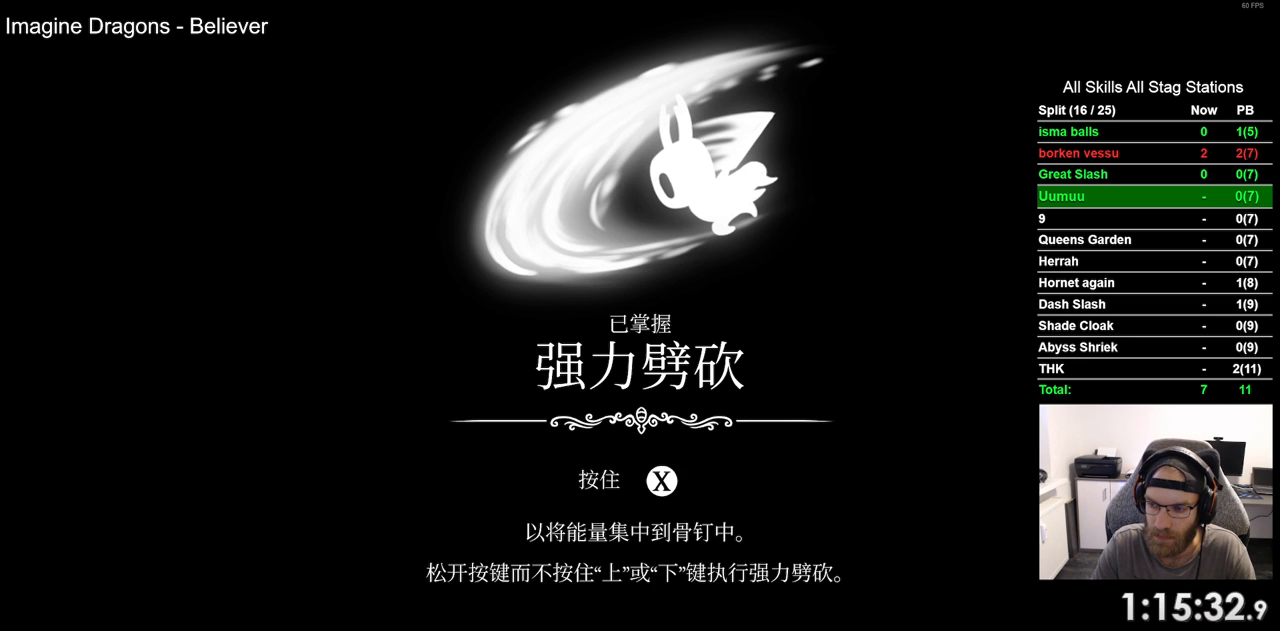
{"buttons": [], "left_stick": "center", "right_stick": "center", "events": [[50, "CROSS", "up"], [150, "CROSS", "down"], [283, "CROSS", "up"], [383, "CROSS", "down"], [500, "CROSS", "up"]]}
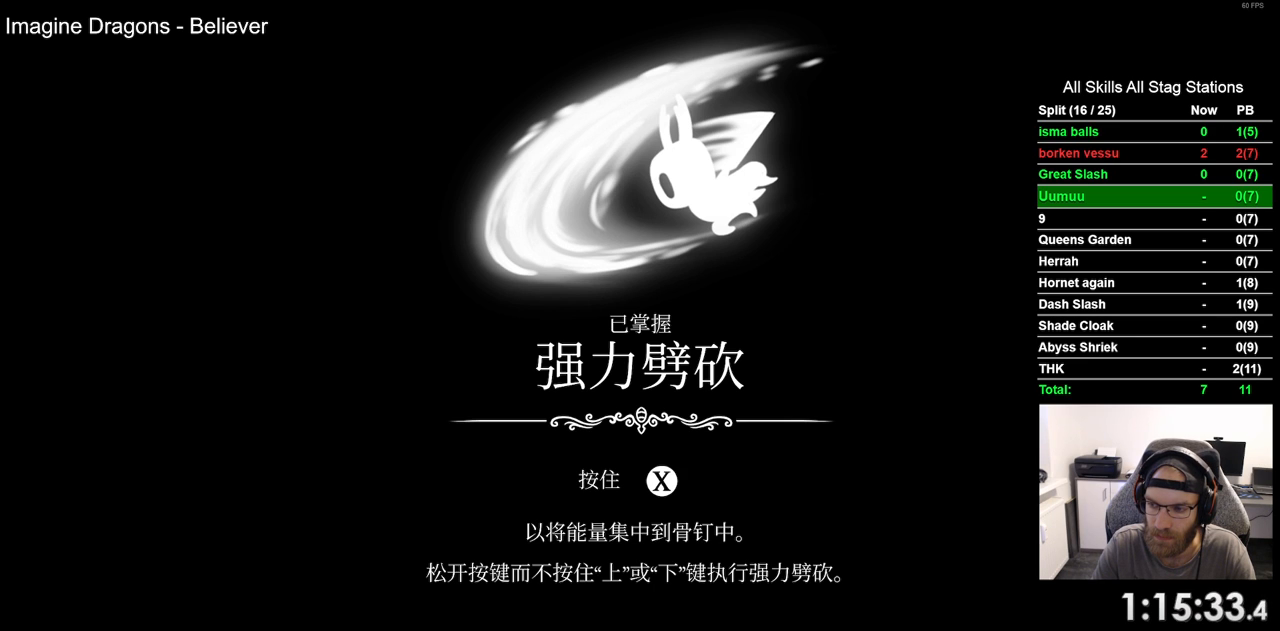
{"buttons": [], "left_stick": "center", "right_stick": "center", "events": [[100, "CROSS", "down"], [233, "CROSS", "up"], [333, "CROSS", "down"], [433, "CROSS", "up"]]}
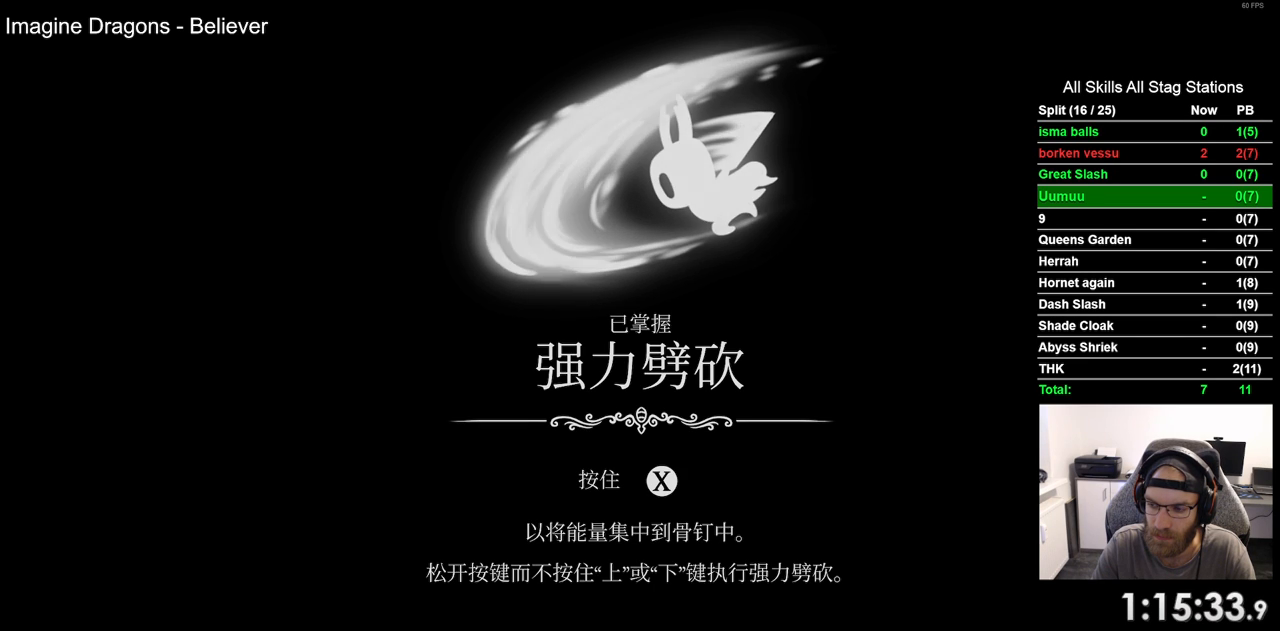
{"buttons": ["CROSS"], "left_stick": "center", "right_stick": "center", "events": [[50, "CROSS", "down"], [133, "CROSS", "up"], [267, "CROSS", "down"], [383, "CROSS", "up"], [500, "CROSS", "down"]]}
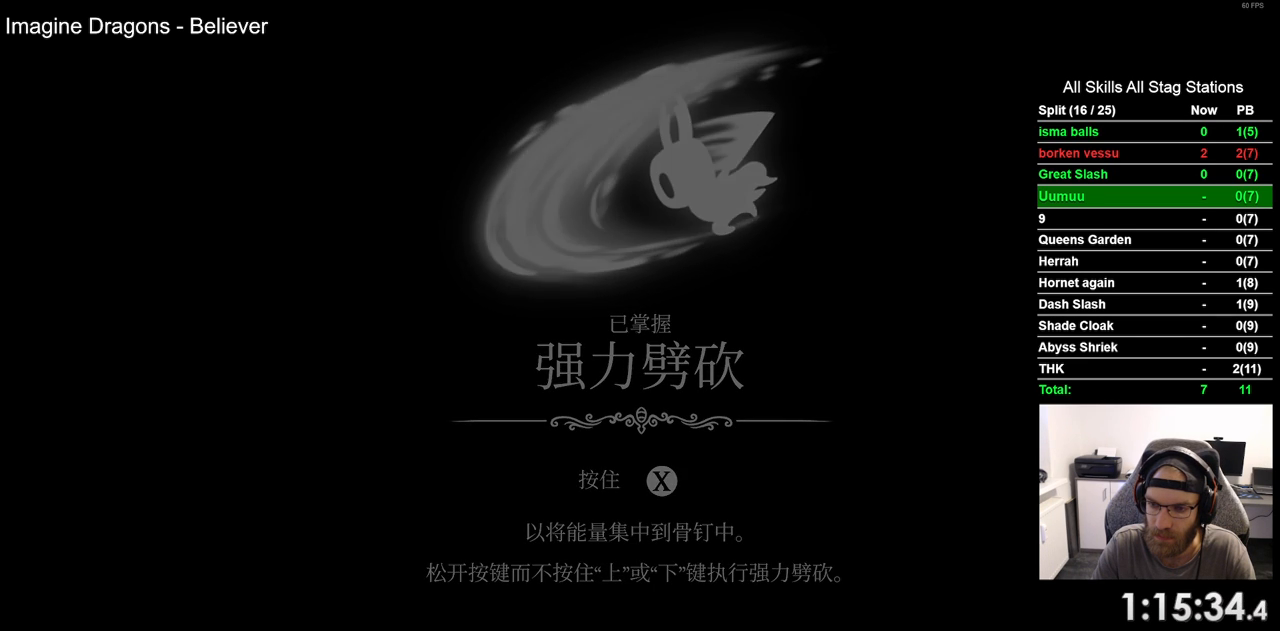
{"buttons": ["CROSS"], "left_stick": "center", "right_stick": "center", "events": [[150, "CROSS", "up"], [250, "CROSS", "down"], [383, "CROSS", "up"], [500, "CROSS", "down"]]}
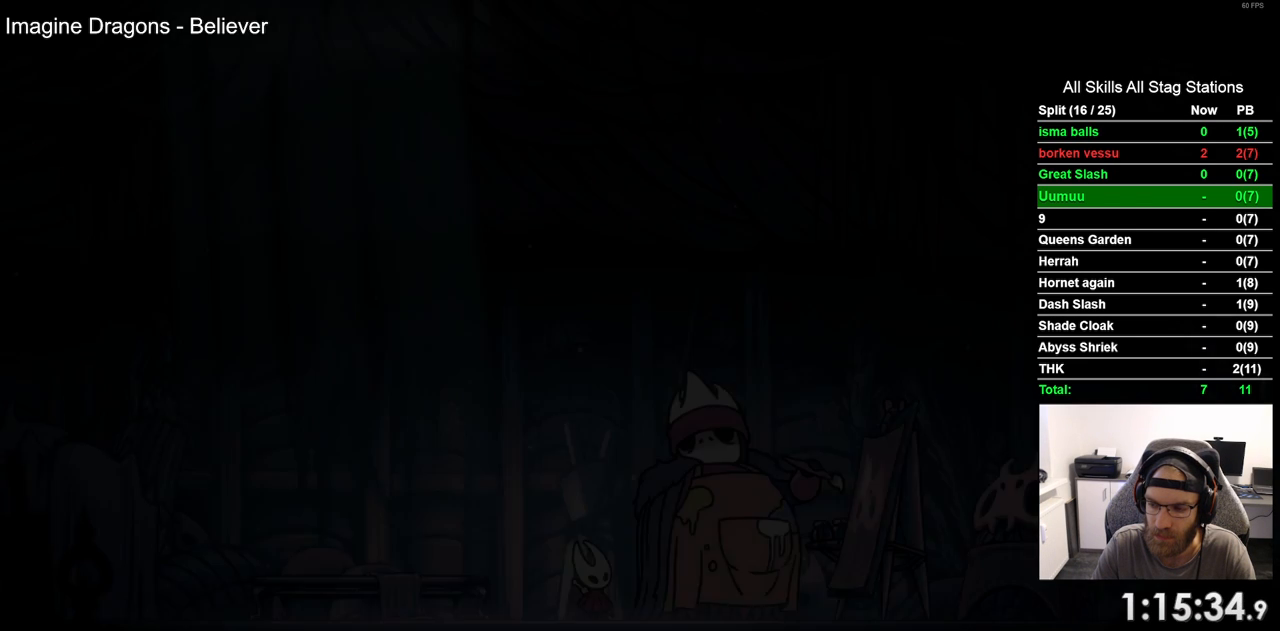
{"buttons": ["CROSS"], "left_stick": "center", "right_stick": "center", "events": [[133, "CROSS", "up"], [200, "CROSS", "down"], [350, "CROSS", "up"], [433, "CROSS", "down"]]}
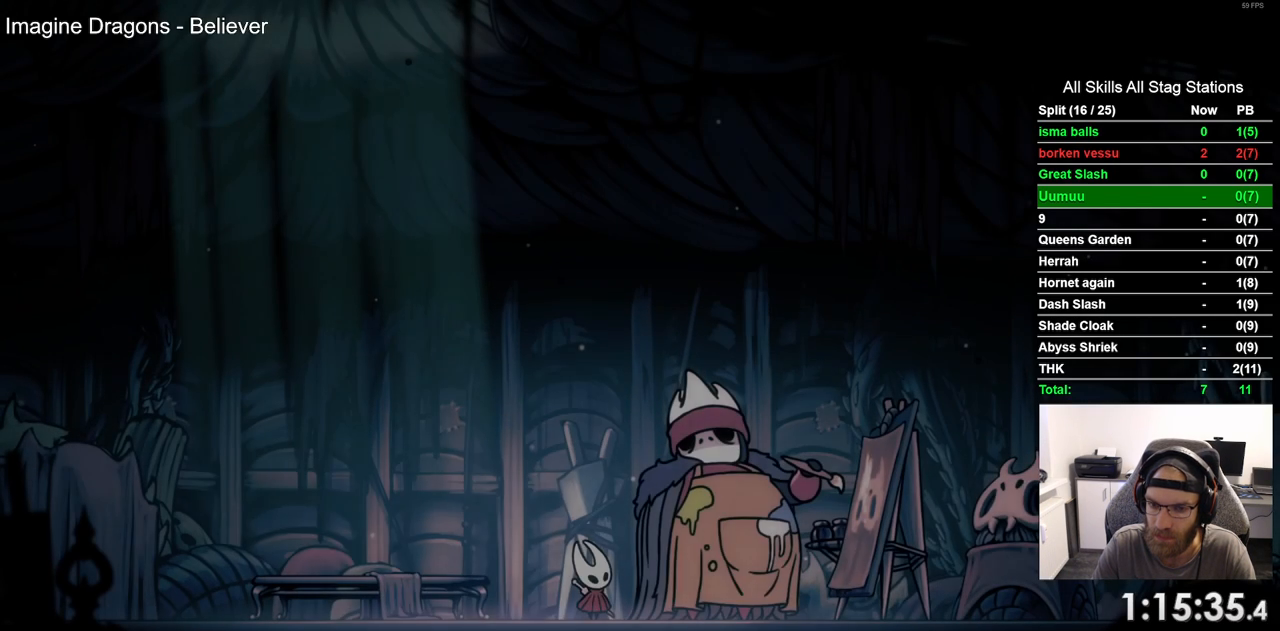
{"buttons": ["CROSS"], "left_stick": "center", "right_stick": "center", "events": [[33, "CROSS", "up"], [133, "CROSS", "down"], [283, "CROSS", "up"], [450, "CROSS", "down"]]}
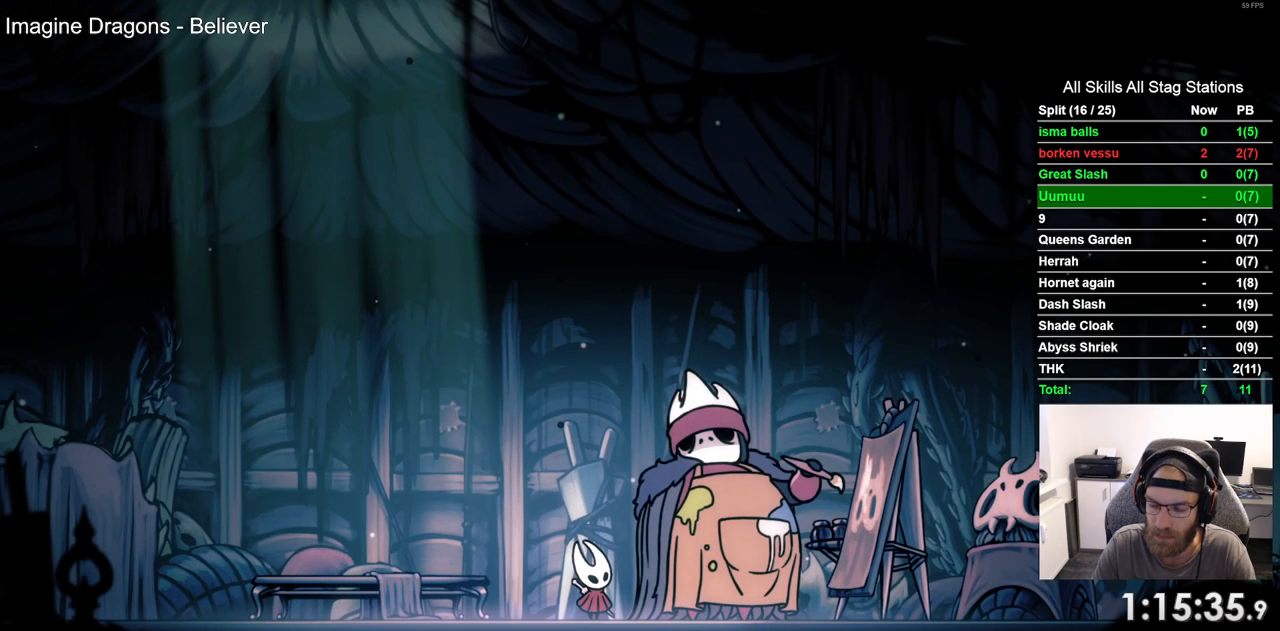
{"buttons": [], "left_stick": "center", "right_stick": "center", "events": [[117, "CROSS", "up"], [200, "CROSS", "down"], [283, "CROSS", "up"], [383, "CROSS", "down"], [467, "CROSS", "up"]]}
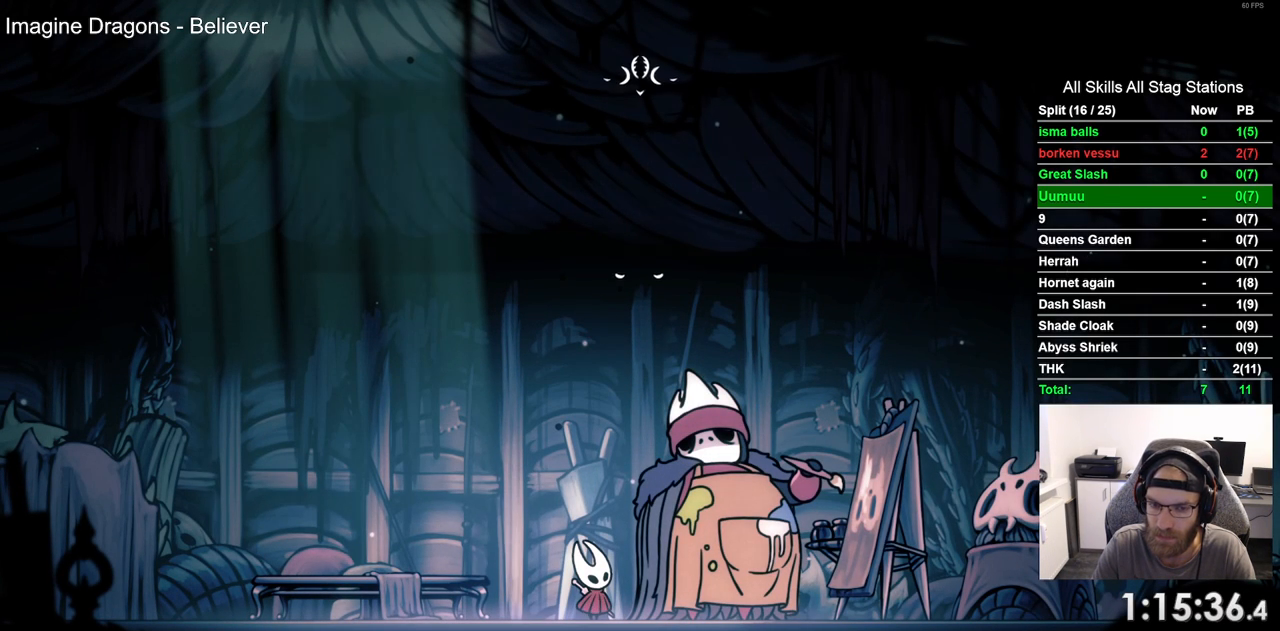
{"buttons": ["CROSS"], "left_stick": "center", "right_stick": "center", "events": [[67, "CROSS", "down"], [167, "CROSS", "up"], [267, "CROSS", "down"], [400, "CROSS", "up"], [467, "CROSS", "down"]]}
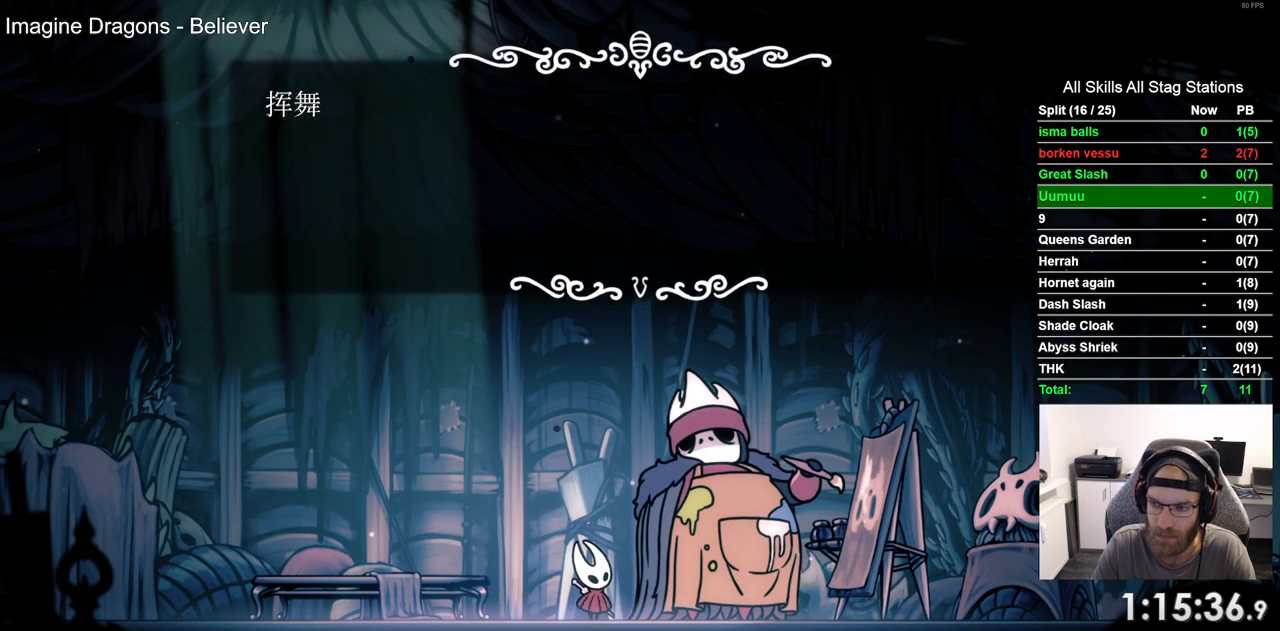
{"buttons": [], "left_stick": "center", "right_stick": "center", "events": [[83, "CROSS", "up"], [150, "CROSS", "down"], [267, "CROSS", "up"], [350, "CROSS", "down"], [450, "CROSS", "up"]]}
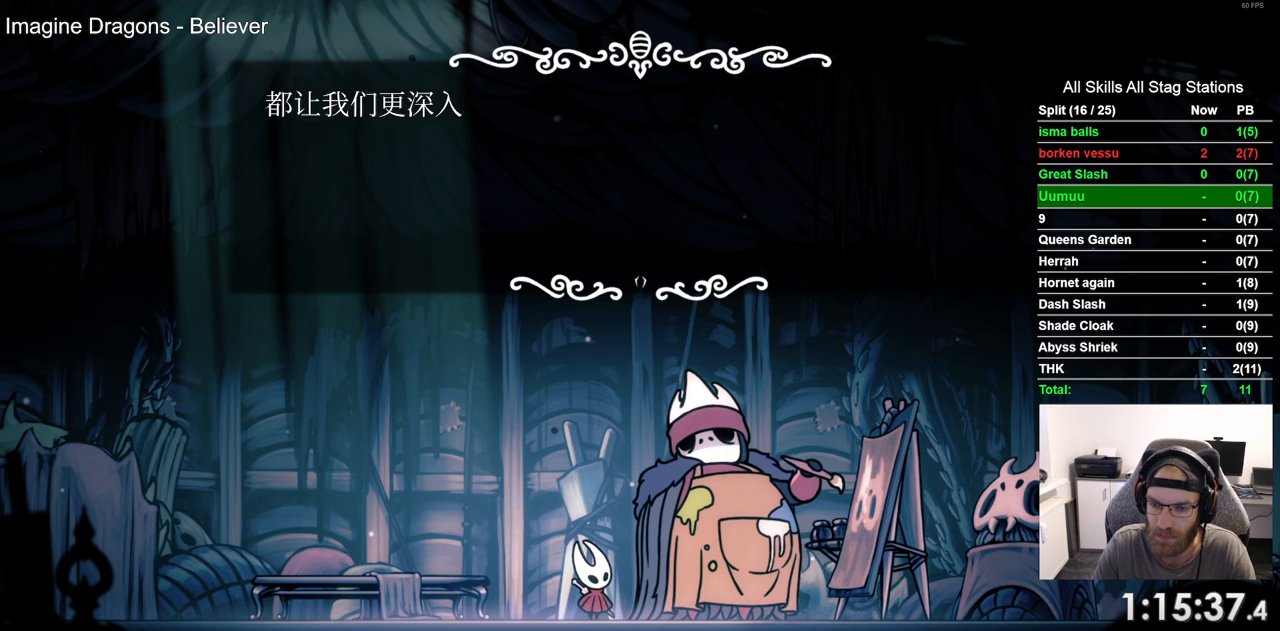
{"buttons": ["CROSS"], "left_stick": "center", "right_stick": "center", "events": [[67, "CROSS", "down"], [150, "CROSS", "up"], [233, "CROSS", "down"], [333, "CROSS", "up"], [433, "CROSS", "down"]]}
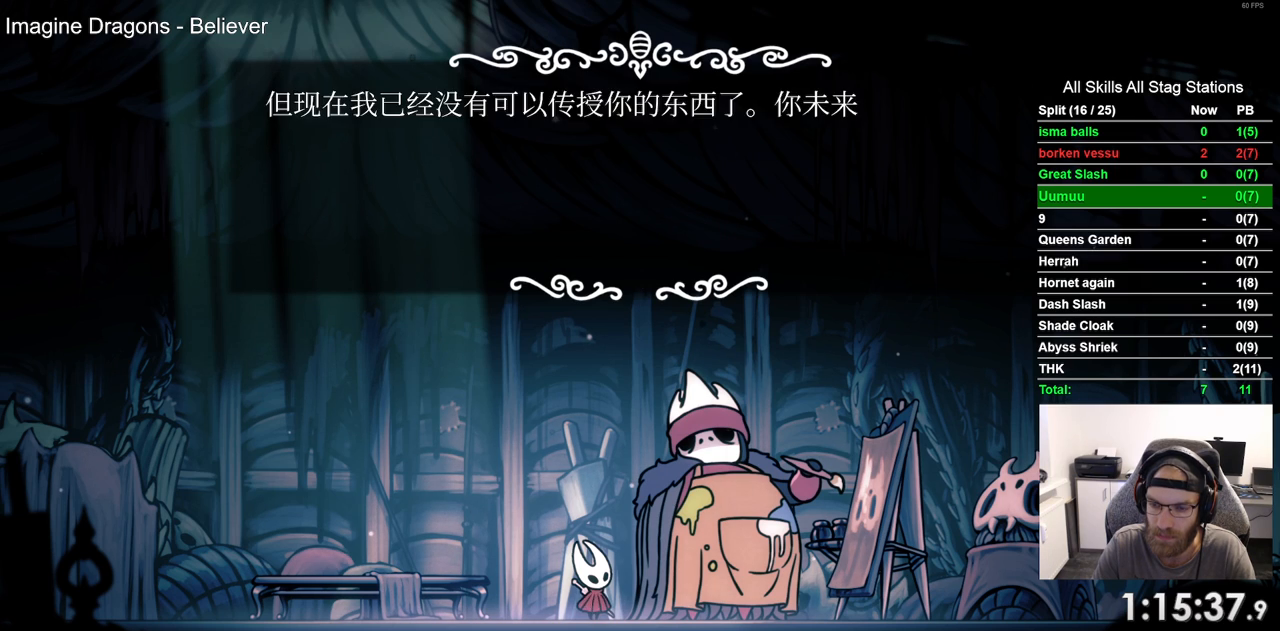
{"buttons": ["CROSS"], "left_stick": "center", "right_stick": "center", "events": [[33, "CROSS", "up"], [100, "CROSS", "down"], [200, "CROSS", "up"], [317, "CROSS", "down"], [400, "CROSS", "up"], [500, "CROSS", "down"]]}
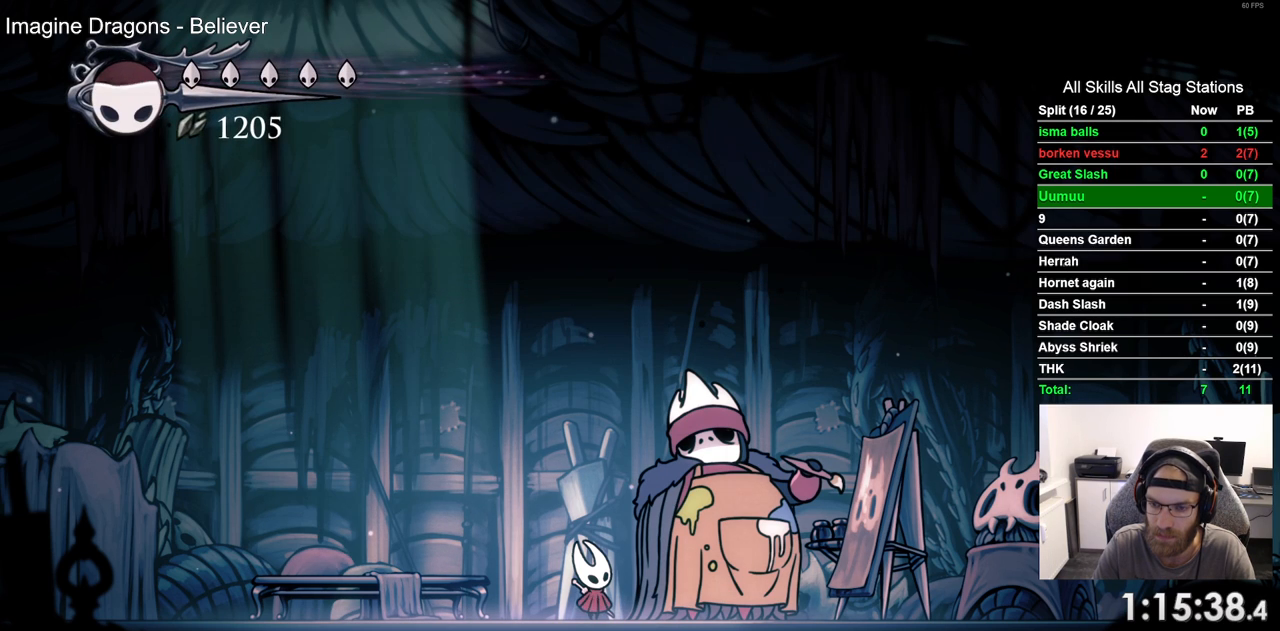
{"buttons": ["DPAD_DOWN"], "left_stick": "center", "right_stick": "center", "events": [[100, "CROSS", "up"], [250, "DPAD_DOWN", "down"]]}
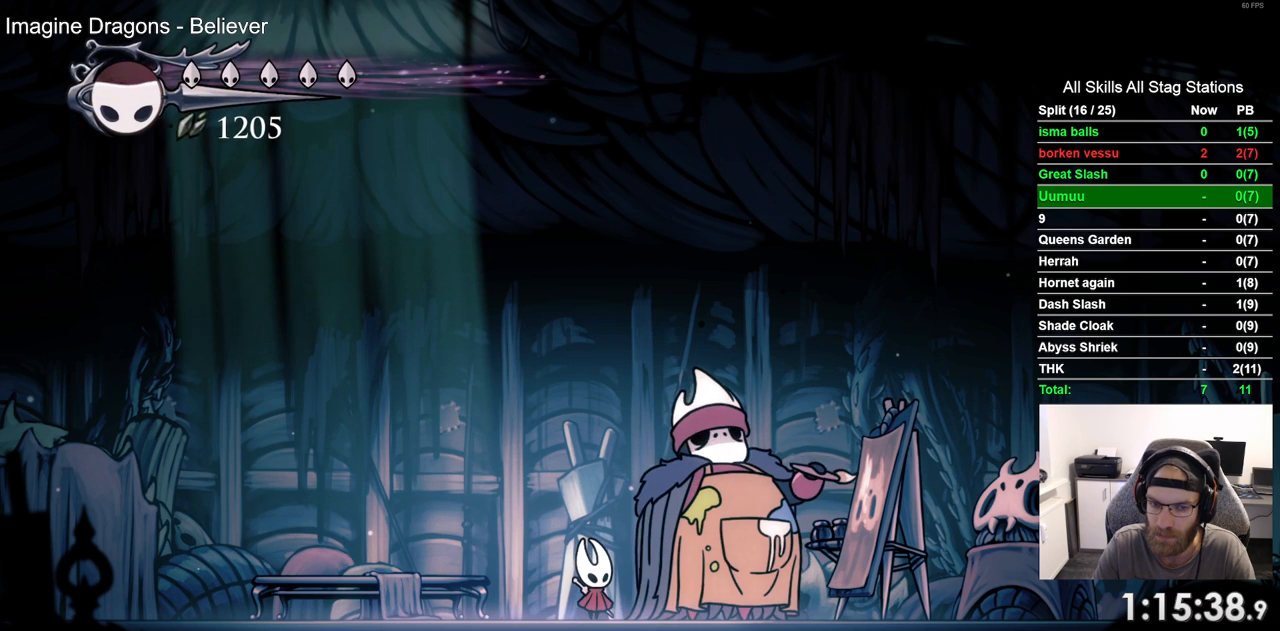
{"buttons": ["DPAD_DOWN"], "left_stick": "center", "right_stick": "center", "events": []}
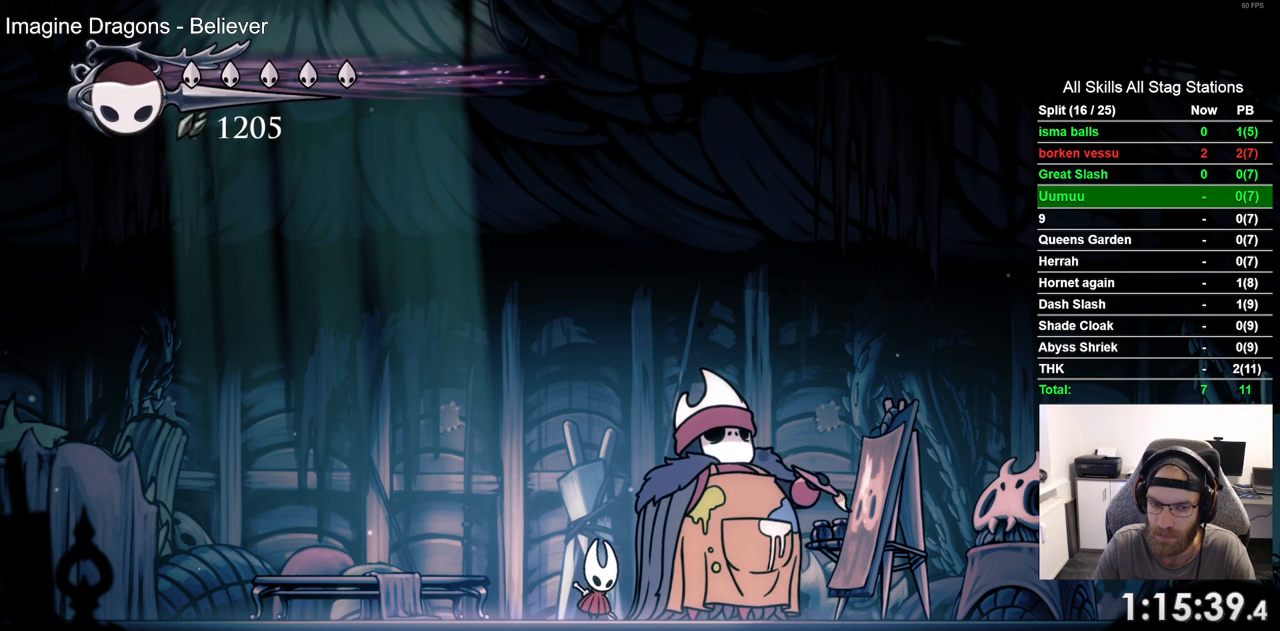
{"buttons": [], "left_stick": "center", "right_stick": "center", "events": [[183, "DPAD_DOWN", "up"]]}
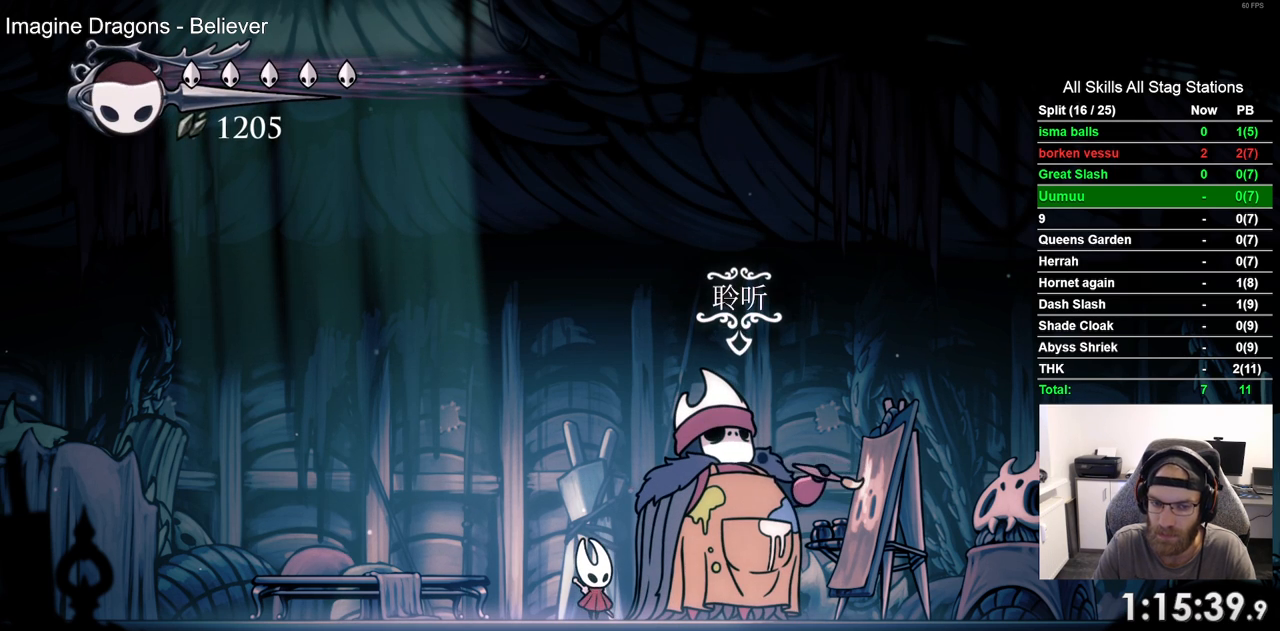
{"buttons": [], "left_stick": "center", "right_stick": "center", "events": []}
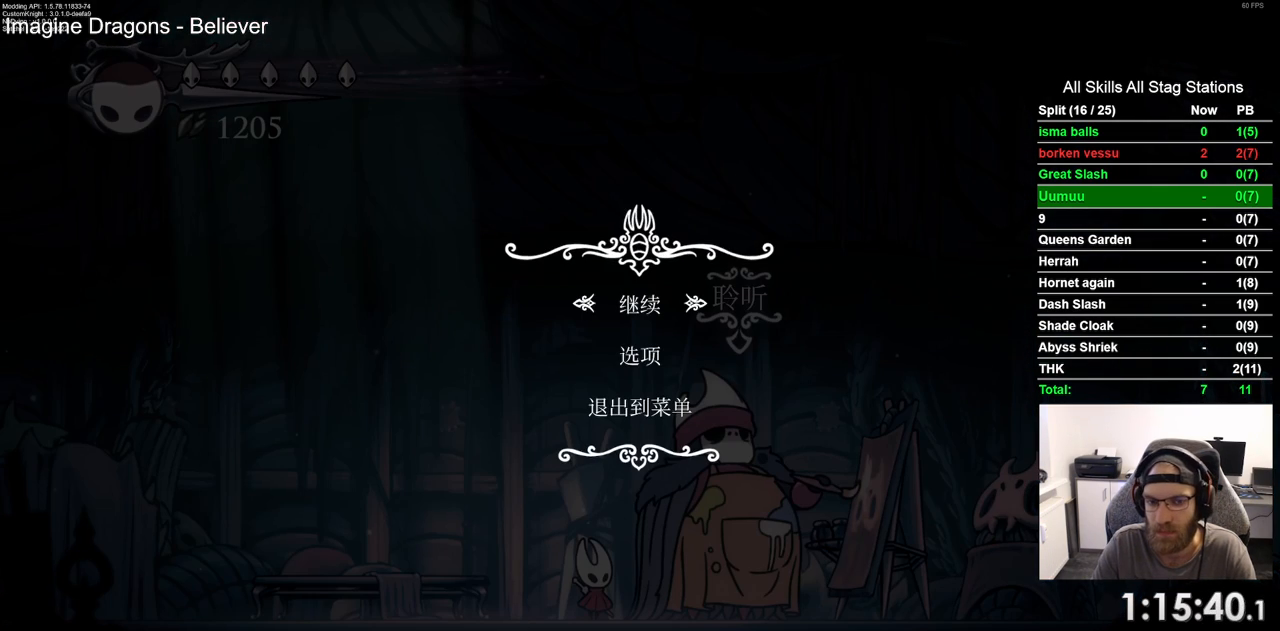
{"buttons": [], "left_stick": "center", "right_stick": "center", "events": [[167, "DPAD_UP", "down"], [267, "DPAD_UP", "up"]]}
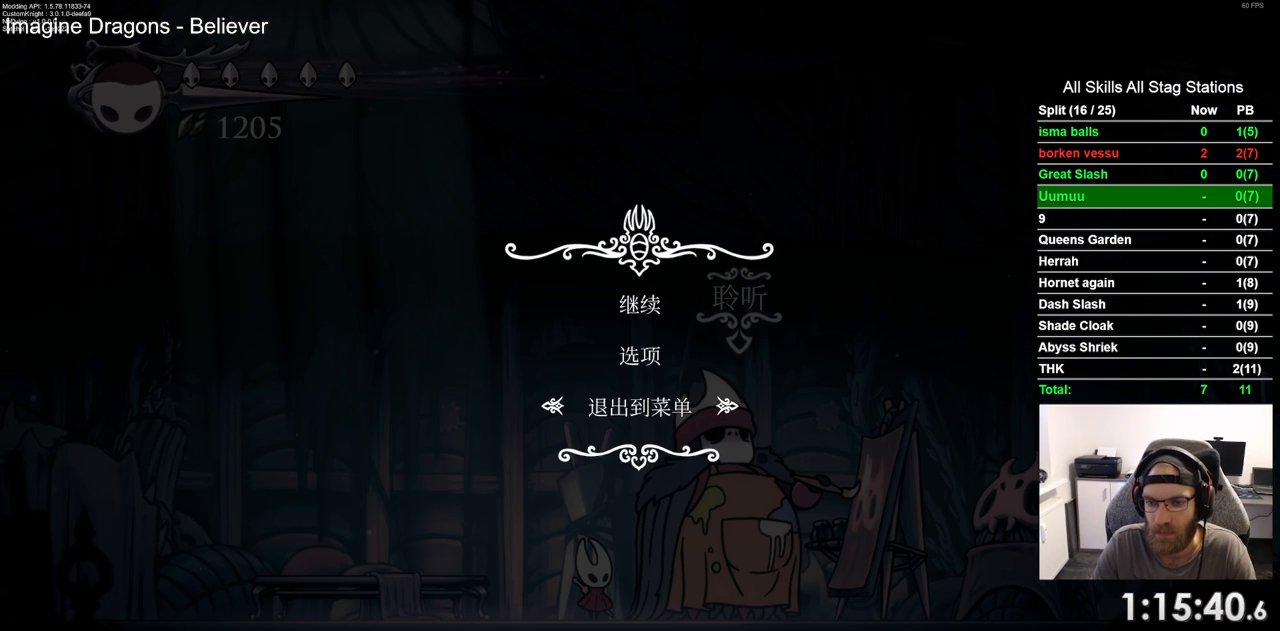
{"buttons": [], "left_stick": "center", "right_stick": "center", "events": [[50, "CROSS", "down"], [100, "CROSS", "up"]]}
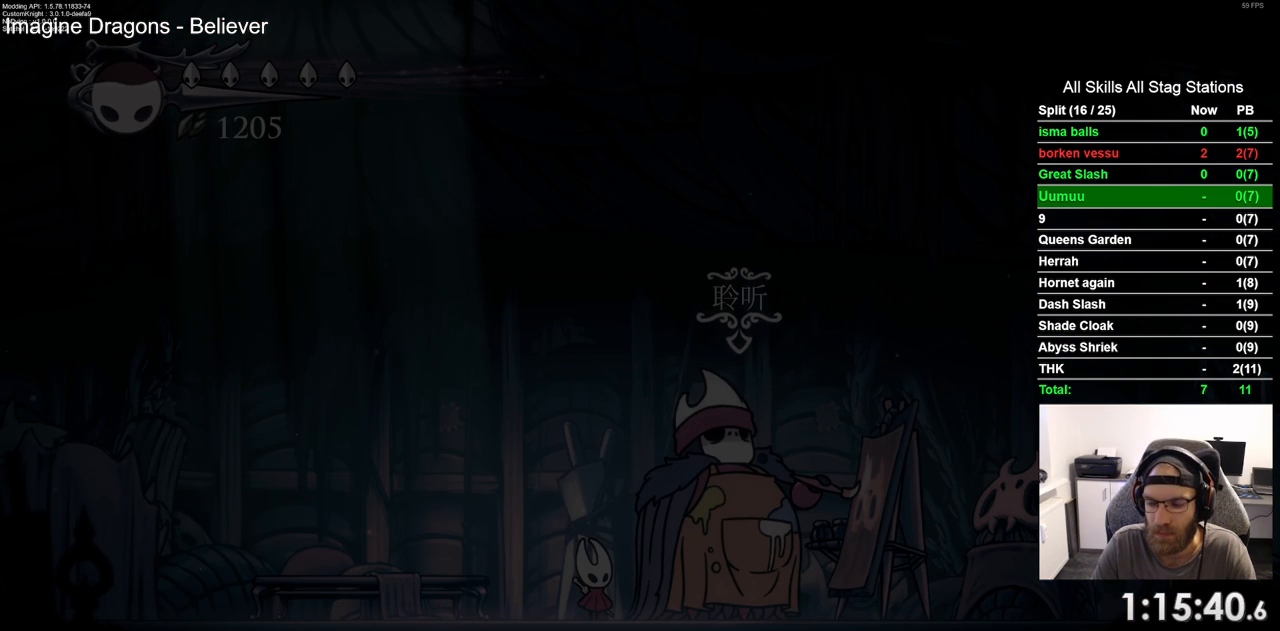
{"buttons": [], "left_stick": "center", "right_stick": "center", "events": []}
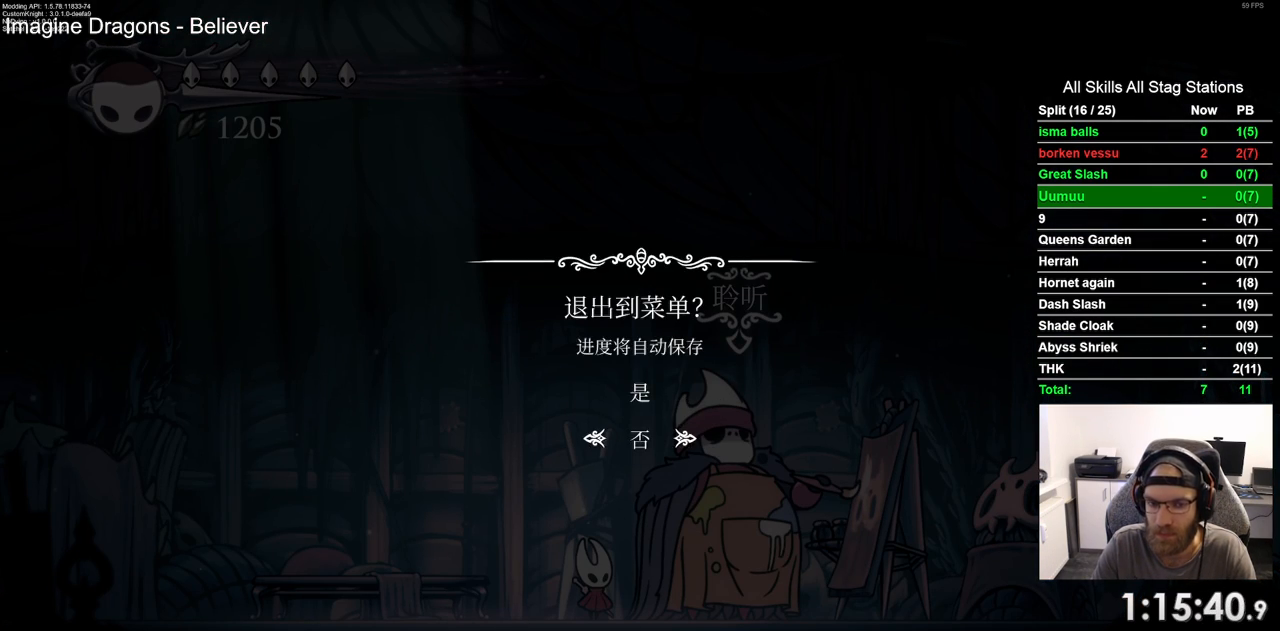
{"buttons": [], "left_stick": "center", "right_stick": "center", "events": [[17, "DPAD_UP", "down"], [100, "DPAD_UP", "up"], [117, "CROSS", "down"], [200, "CROSS", "up"]]}
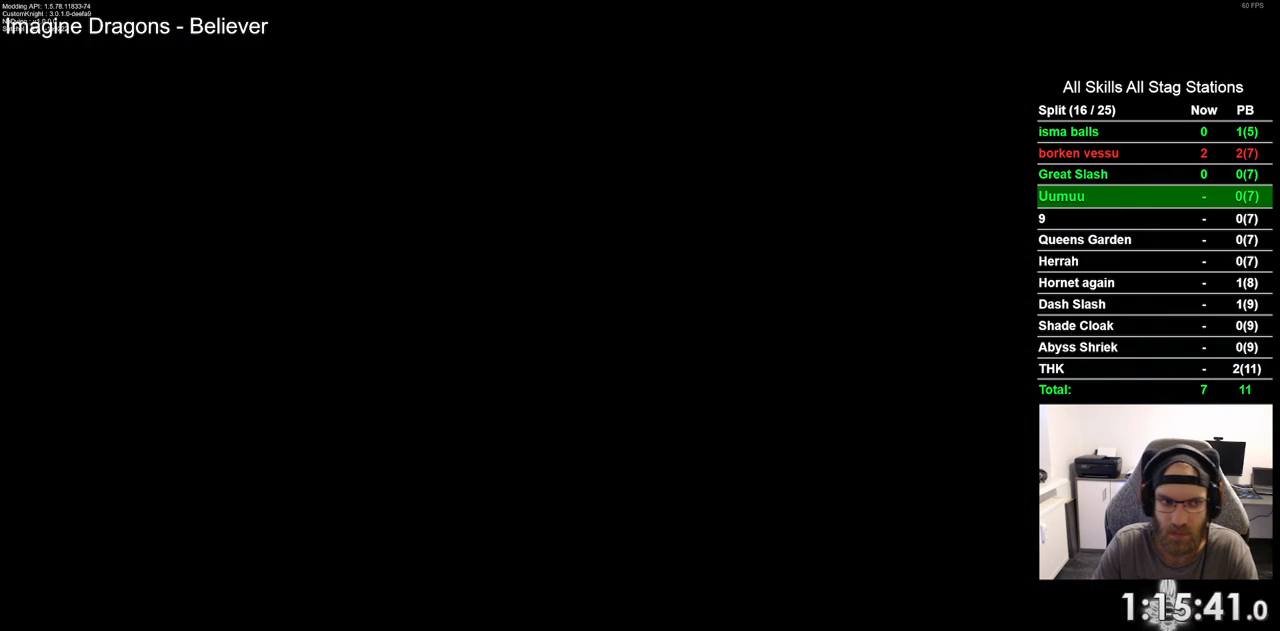
{"buttons": [], "left_stick": "center", "right_stick": "center", "events": []}
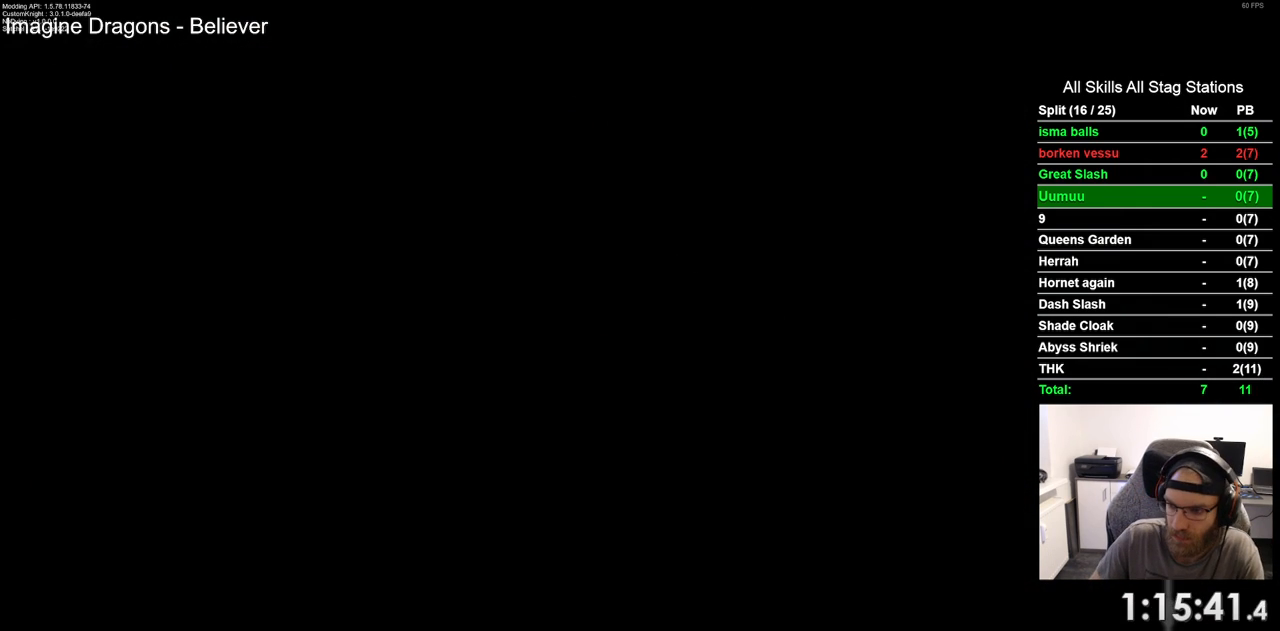
{"buttons": [], "left_stick": "center", "right_stick": "center", "events": []}
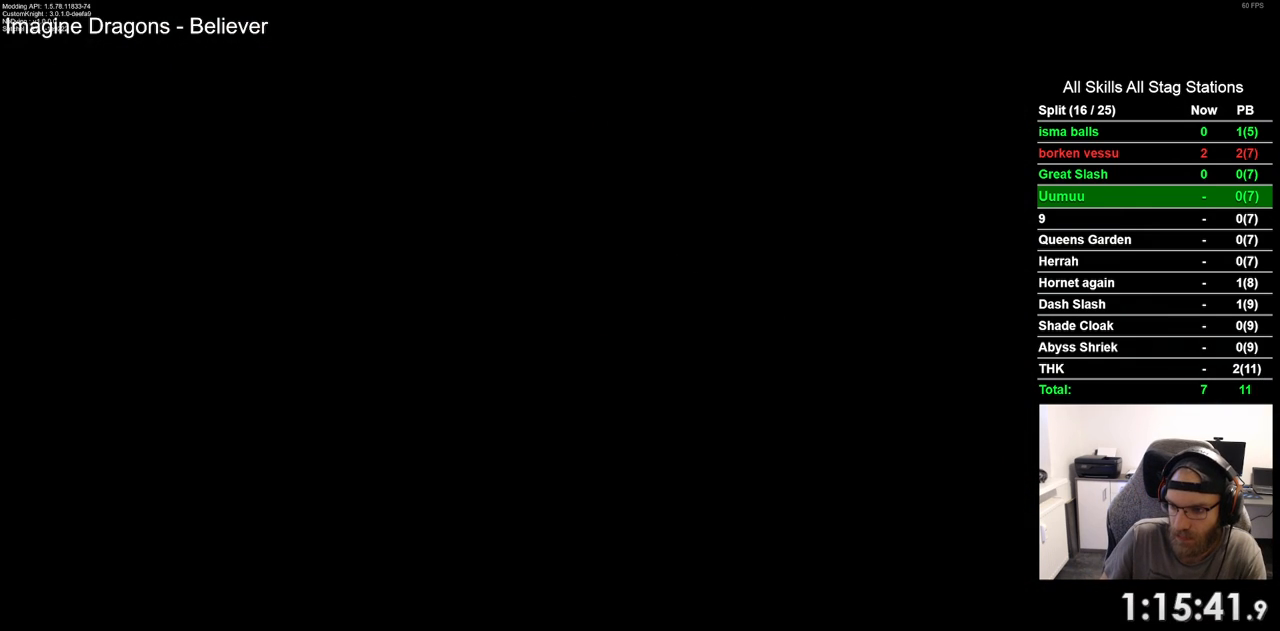
{"buttons": [], "left_stick": "center", "right_stick": "center", "events": []}
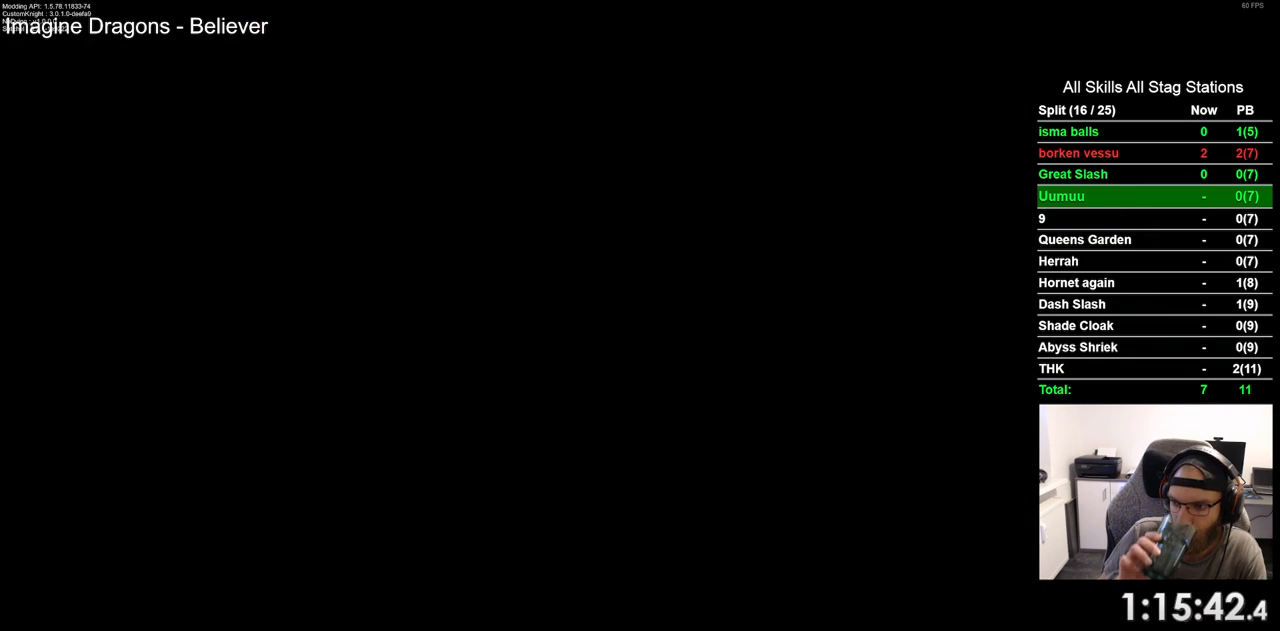
{"buttons": [], "left_stick": "center", "right_stick": "center", "events": []}
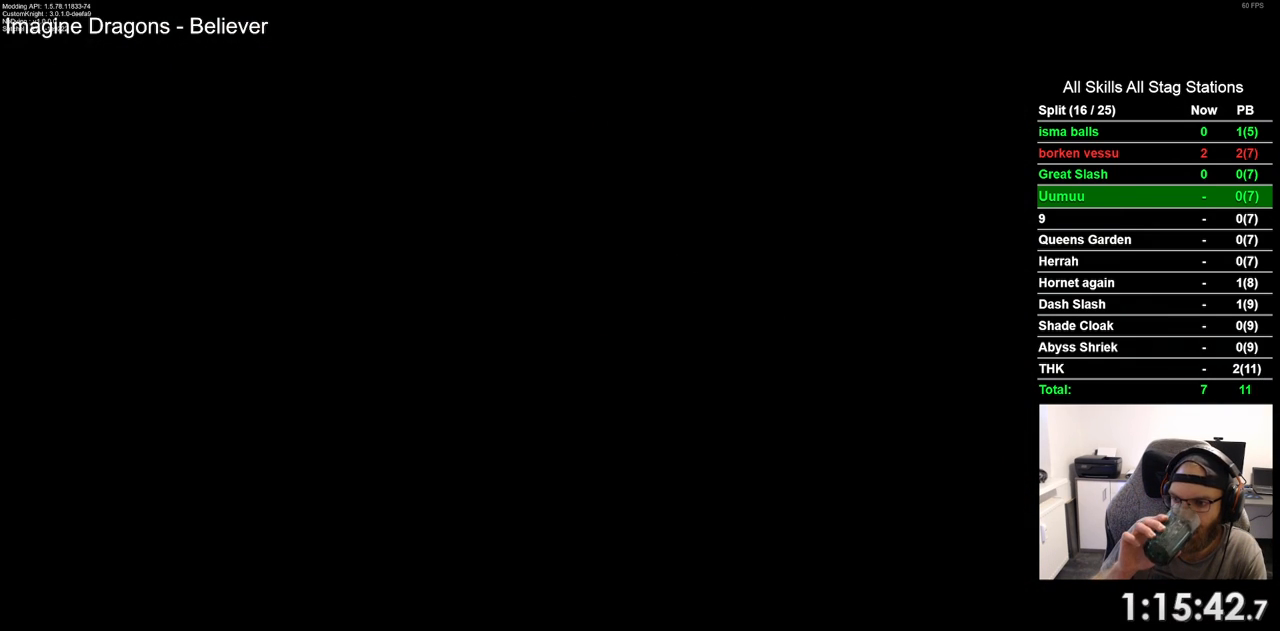
{"buttons": [], "left_stick": "center", "right_stick": "center", "events": []}
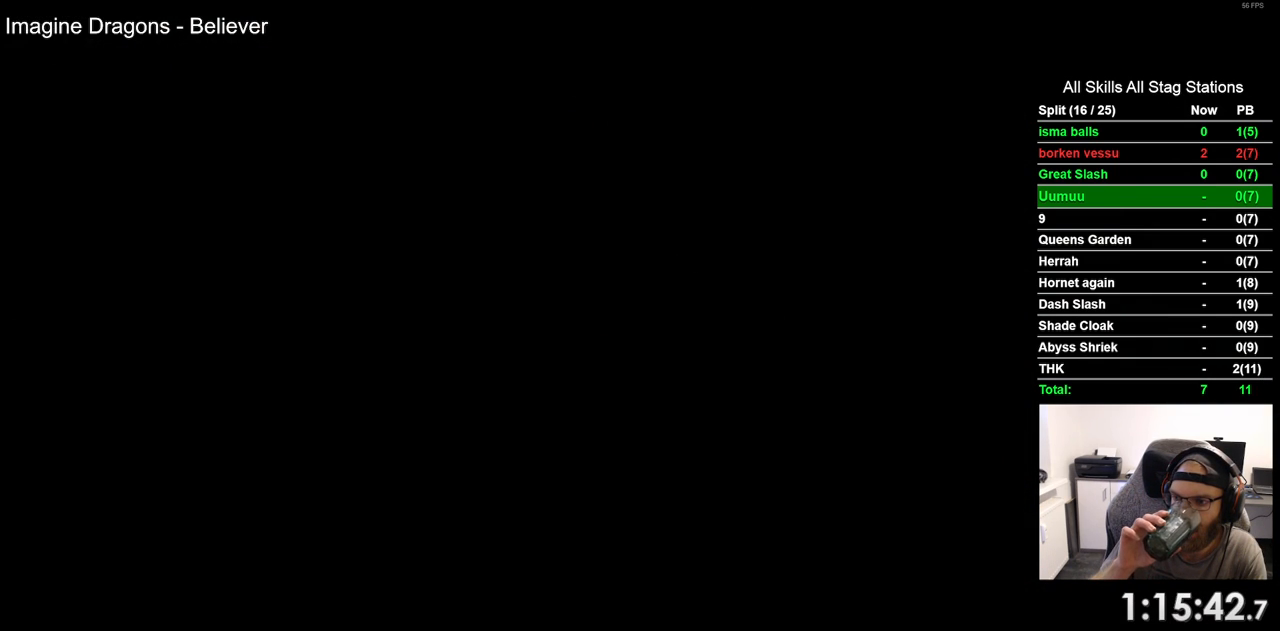
{"buttons": [], "left_stick": "center", "right_stick": "center", "events": []}
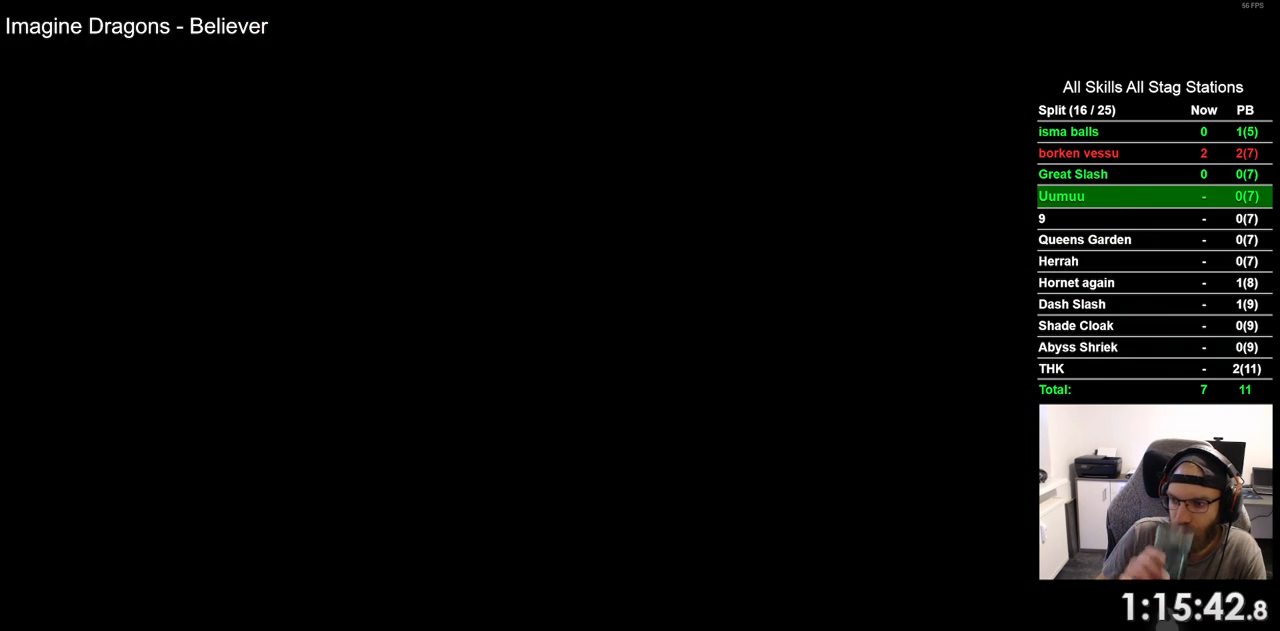
{"buttons": [], "left_stick": "center", "right_stick": "center", "events": []}
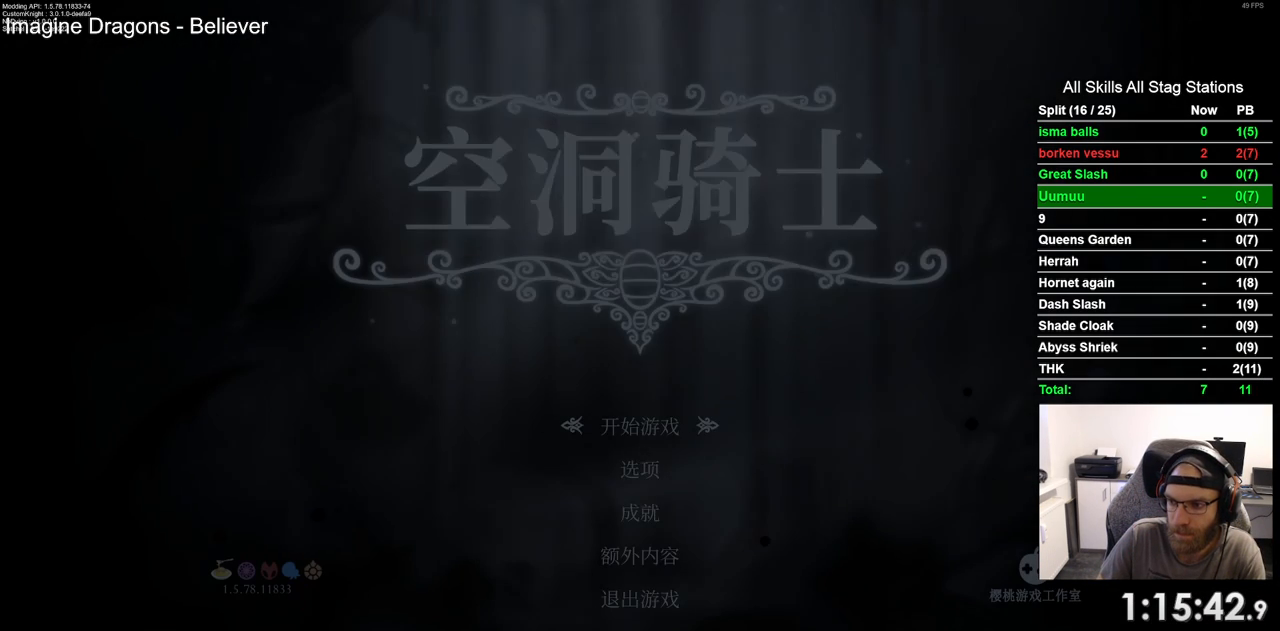
{"buttons": [], "left_stick": "center", "right_stick": "center", "events": []}